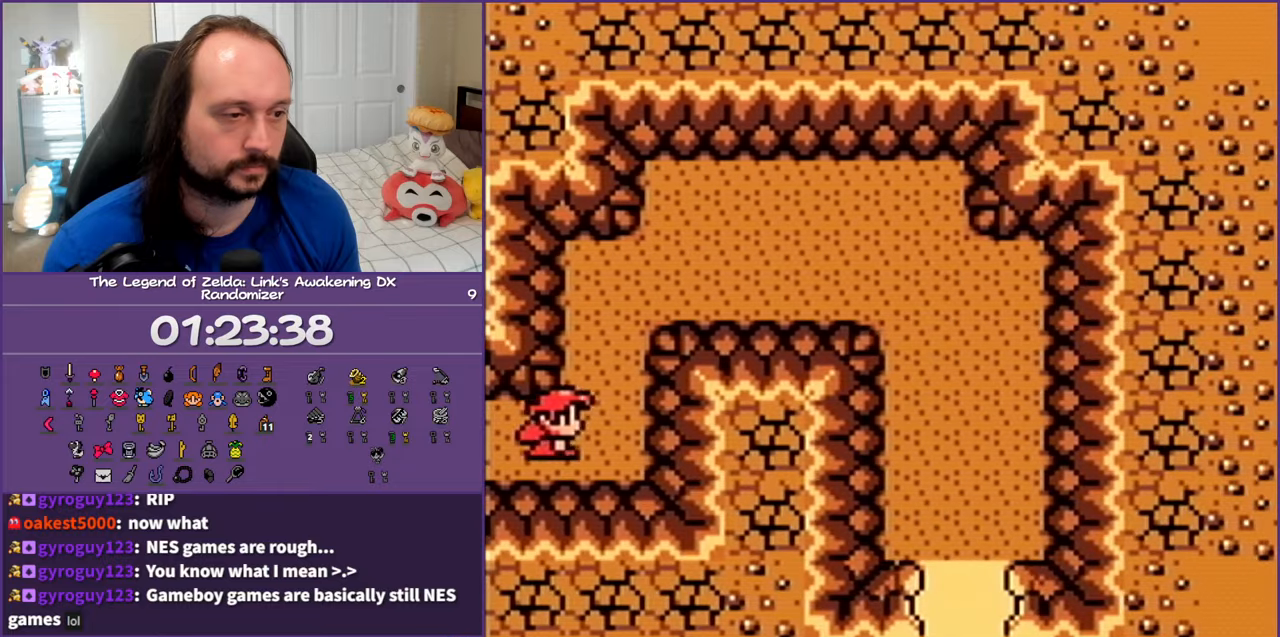
Gameplay with a controller (Nintendo layout); each line is a JSON object with the inputs held at the frame after it. "events" lists button and stick changes between this image and that frame as [ms after this image, input, new state], when the widget could be followed in between. Not read: L3 R3.
{"buttons": ["A", "DPAD_RIGHT"], "events": [[17, "A", "down"], [283, "DPAD_RIGHT", "down"], [400, "DPAD_UP", "up"], [433, "A", "up"], [500, "A", "down"]]}
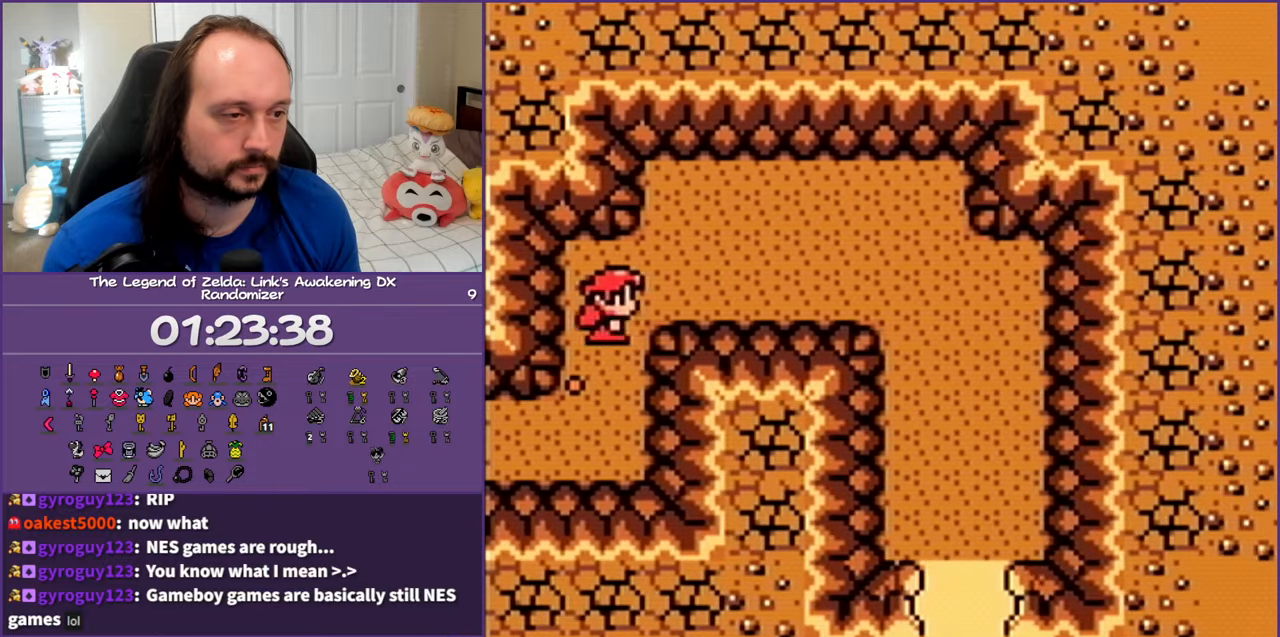
{"buttons": ["A", "DPAD_RIGHT"], "events": []}
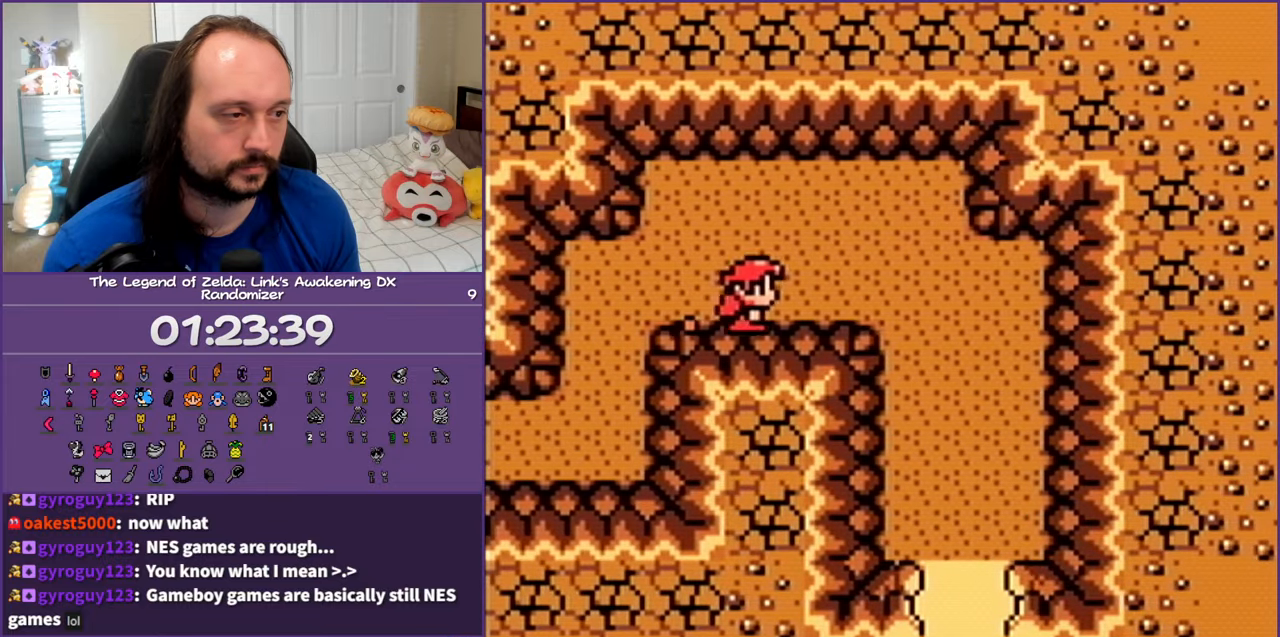
{"buttons": ["A", "DPAD_DOWN"], "events": [[300, "DPAD_DOWN", "down"], [350, "A", "up"], [350, "DPAD_RIGHT", "up"], [433, "A", "down"]]}
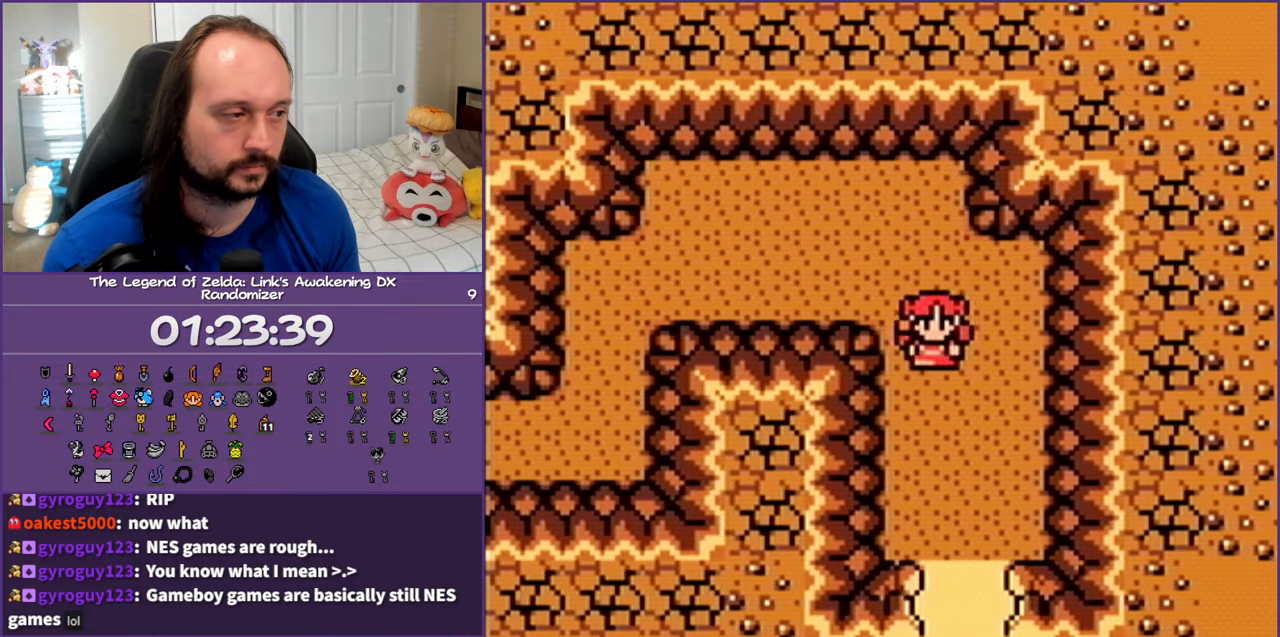
{"buttons": ["A", "DPAD_DOWN"], "events": []}
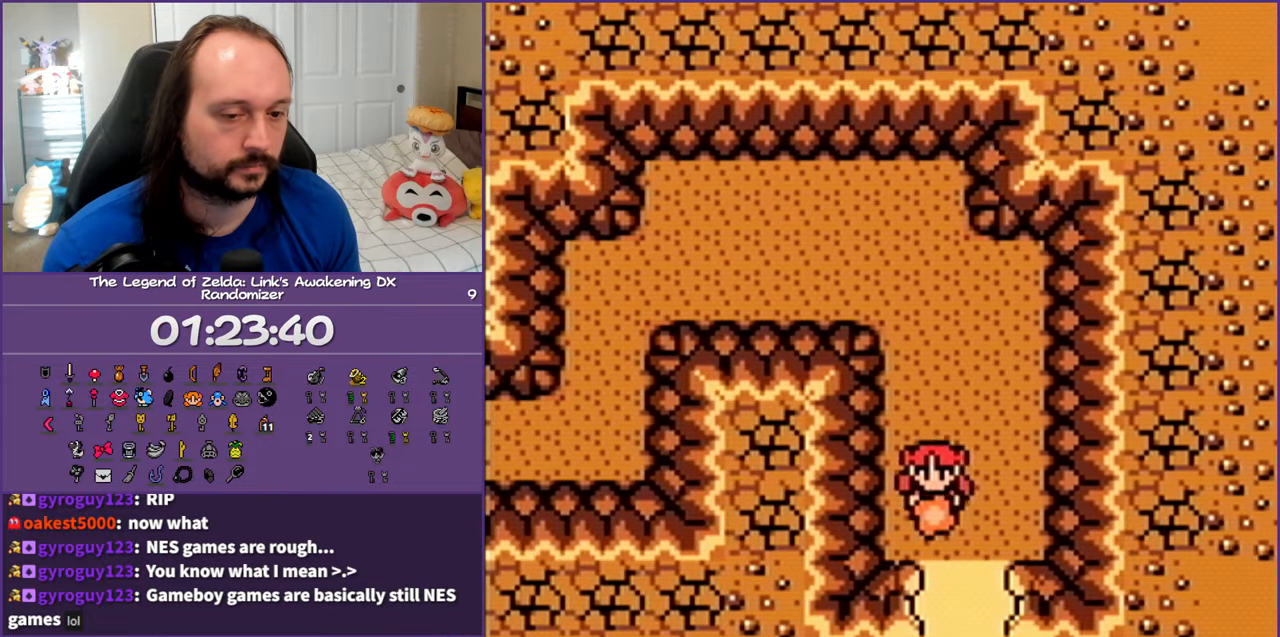
{"buttons": ["A", "DPAD_DOWN"], "events": []}
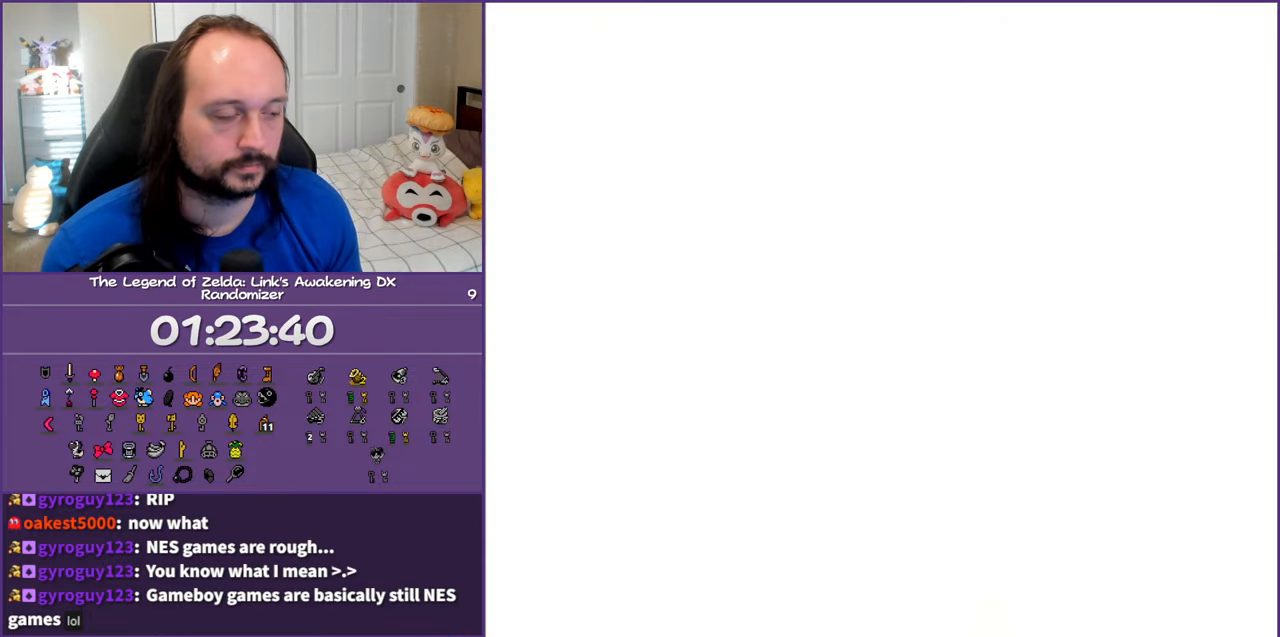
{"buttons": ["DPAD_DOWN", "DPAD_LEFT"], "events": [[200, "A", "up"], [250, "DPAD_LEFT", "down"]]}
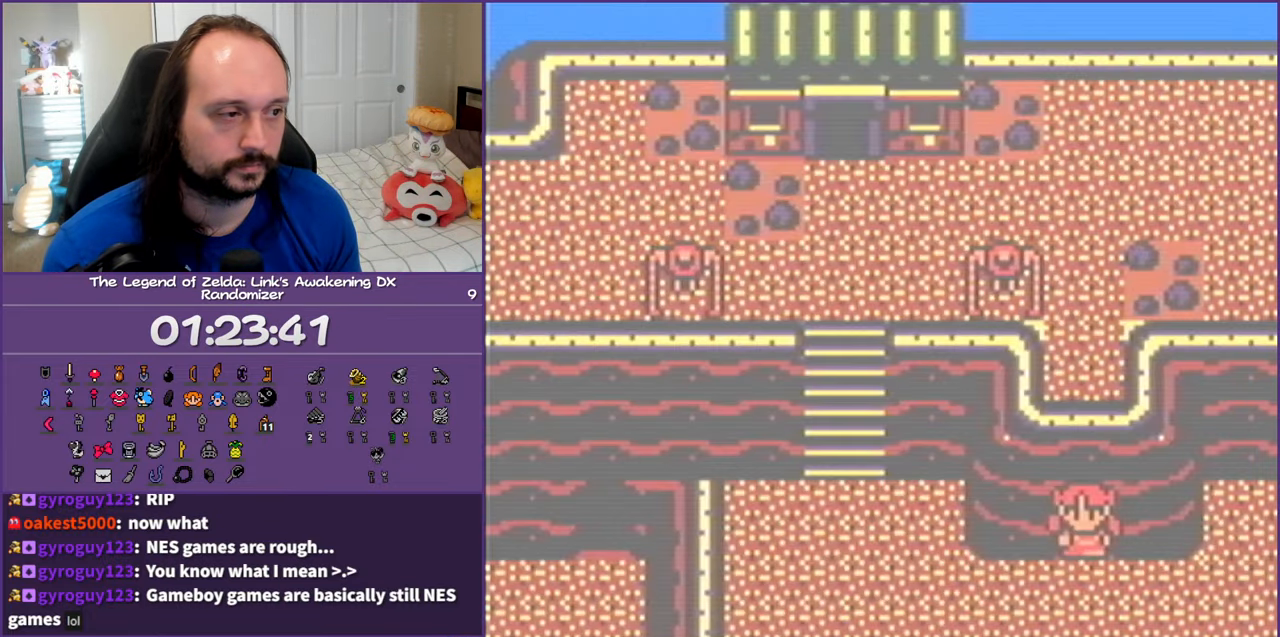
{"buttons": ["A", "DPAD_LEFT"], "events": [[383, "DPAD_DOWN", "up"], [500, "A", "down"]]}
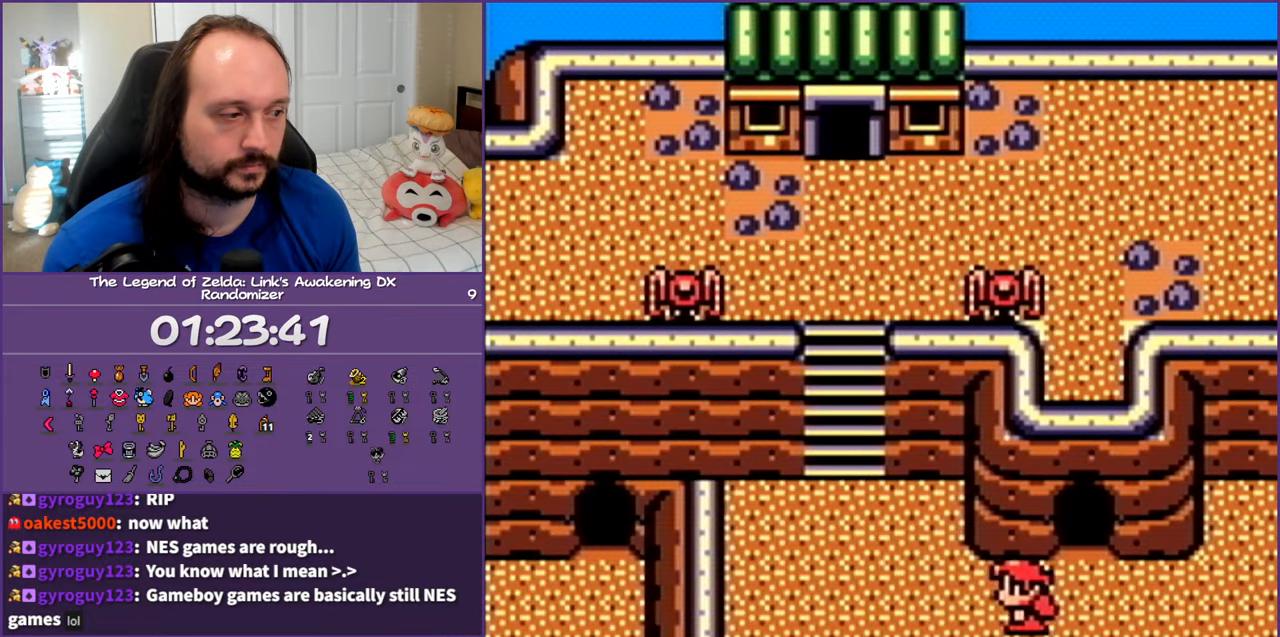
{"buttons": ["DPAD_UP", "DPAD_LEFT"], "events": [[233, "A", "up"], [250, "DPAD_UP", "down"]]}
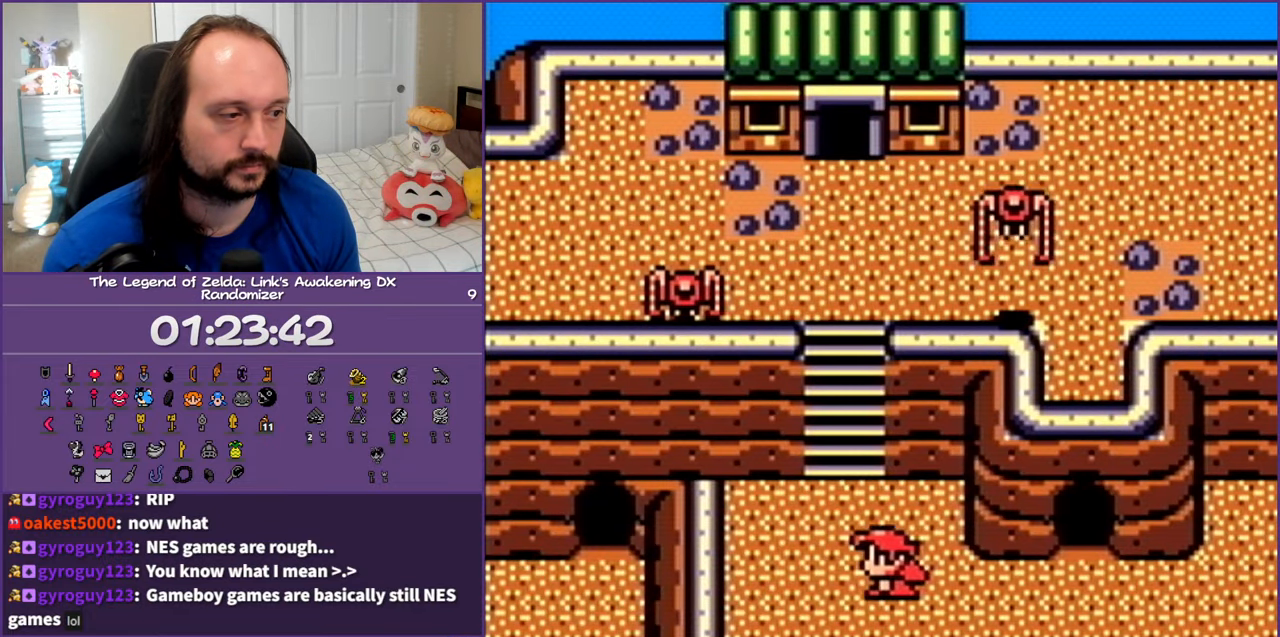
{"buttons": ["A", "DPAD_UP"], "events": [[183, "DPAD_LEFT", "up"], [233, "A", "down"]]}
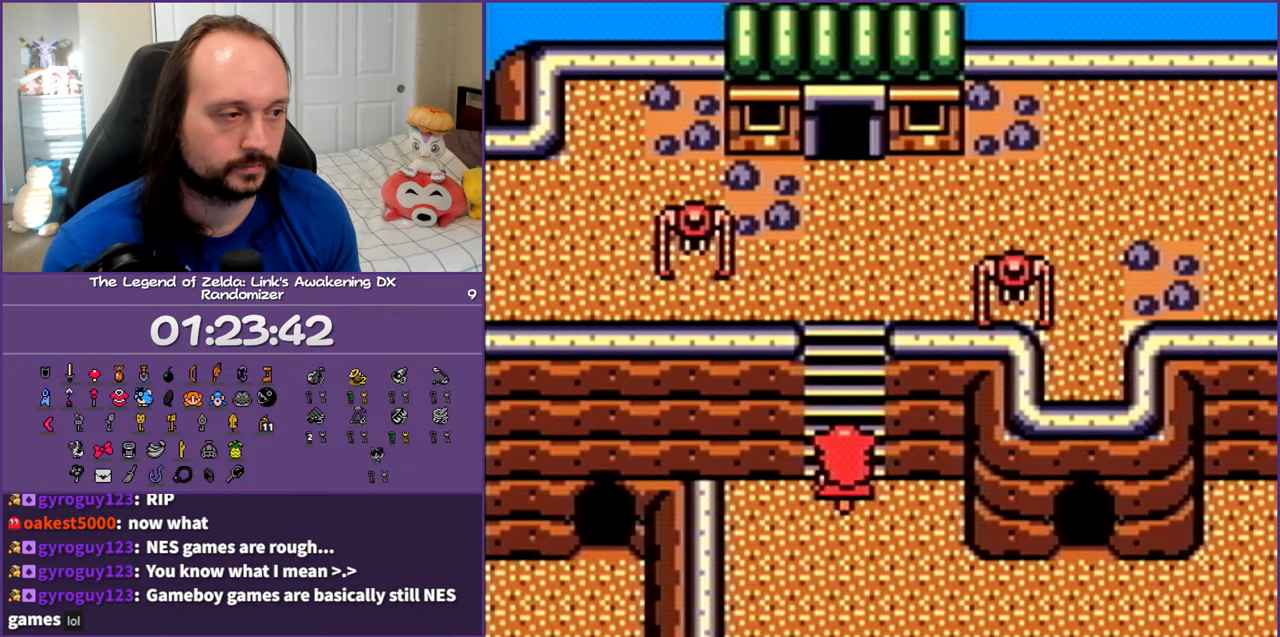
{"buttons": ["A", "DPAD_UP"], "events": []}
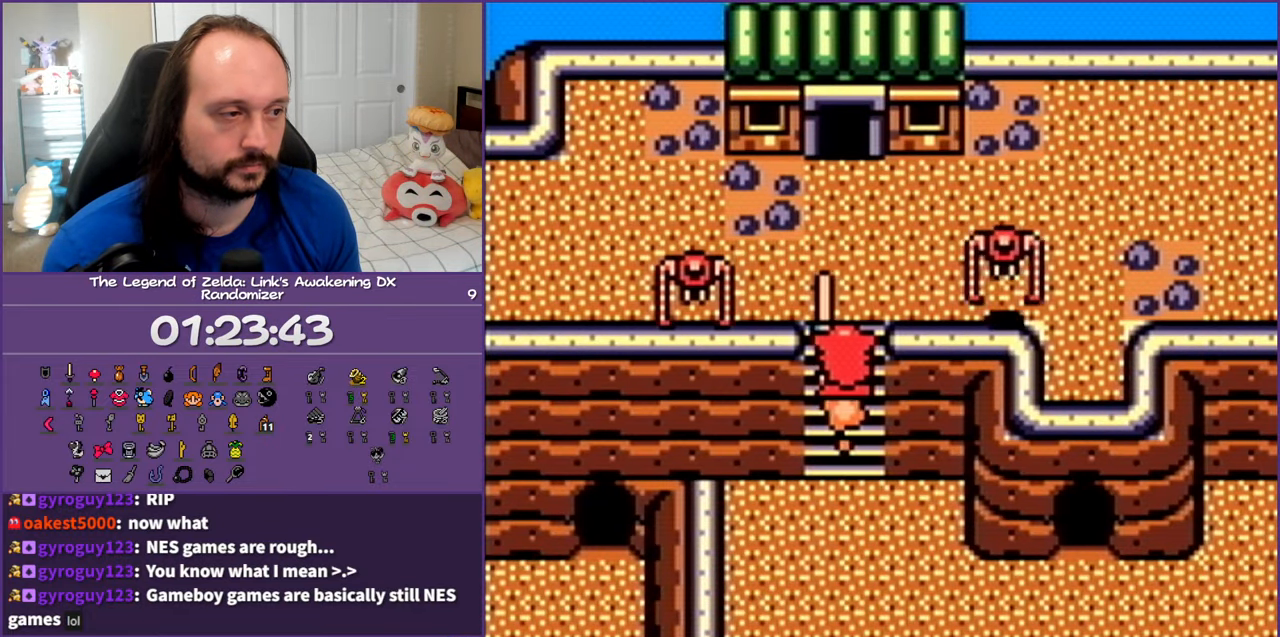
{"buttons": ["A", "DPAD_RIGHT"], "events": [[17, "A", "up"], [67, "DPAD_RIGHT", "down"], [133, "A", "down"], [133, "DPAD_UP", "up"]]}
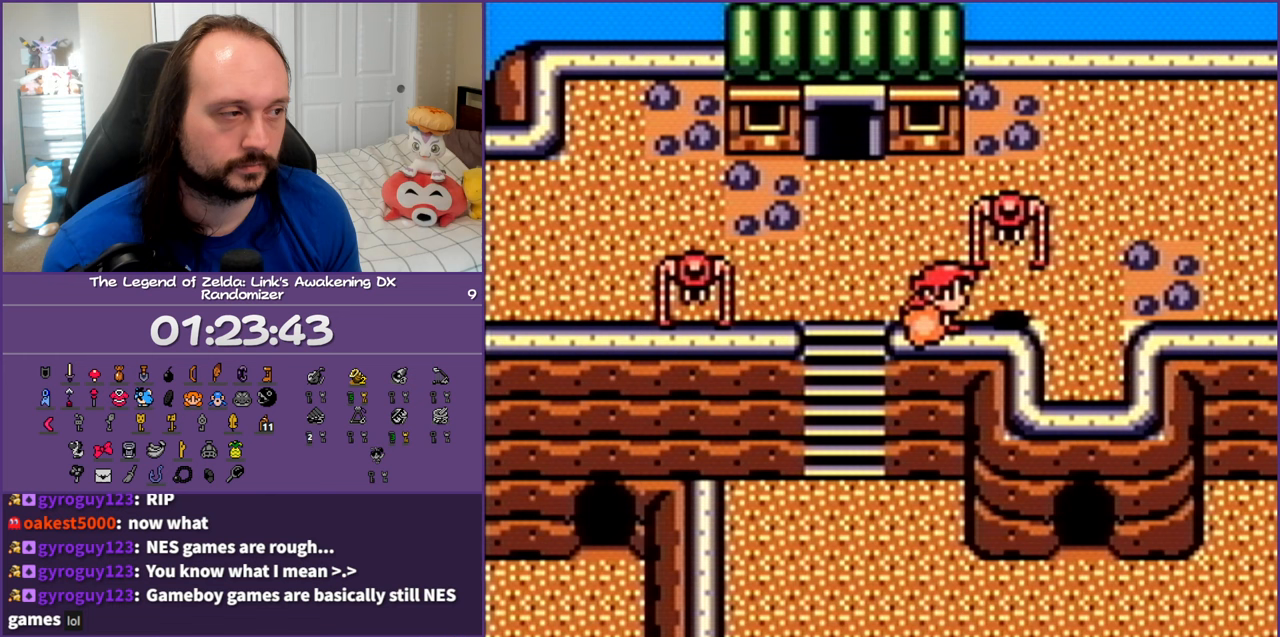
{"buttons": ["DPAD_UP", "DPAD_RIGHT"], "events": [[367, "DPAD_UP", "down"], [450, "A", "up"]]}
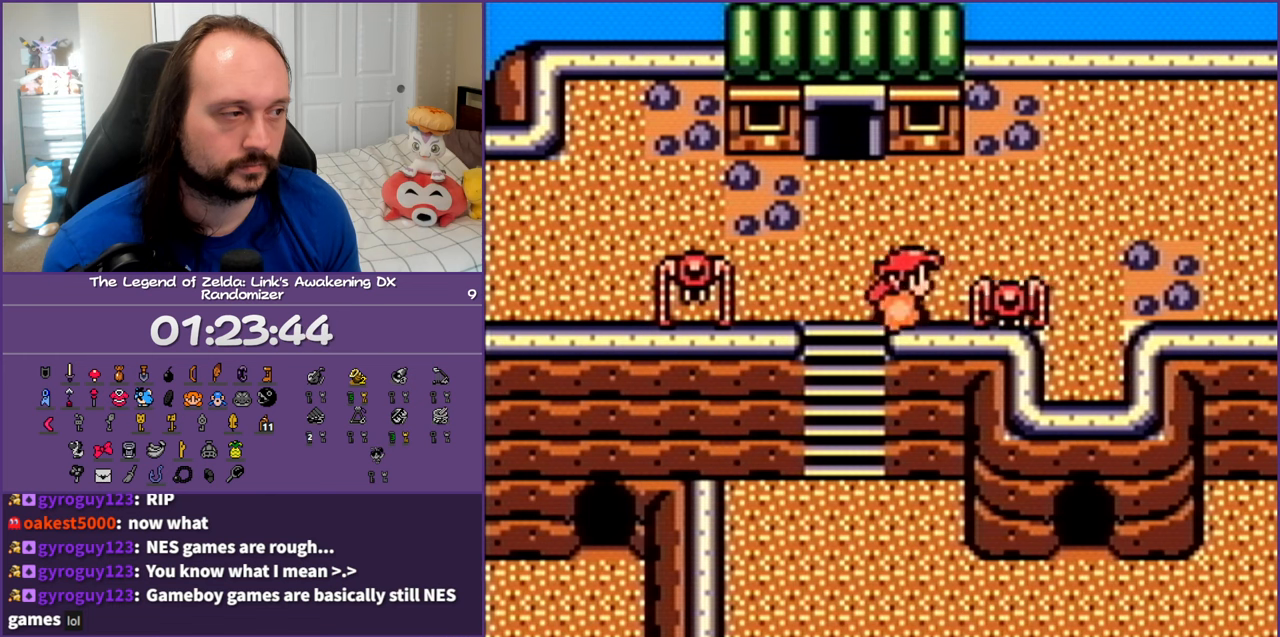
{"buttons": ["A", "DPAD_UP", "DPAD_RIGHT"], "events": [[33, "B", "down"], [217, "B", "up"], [283, "DPAD_UP", "up"], [450, "A", "down"], [483, "DPAD_UP", "down"]]}
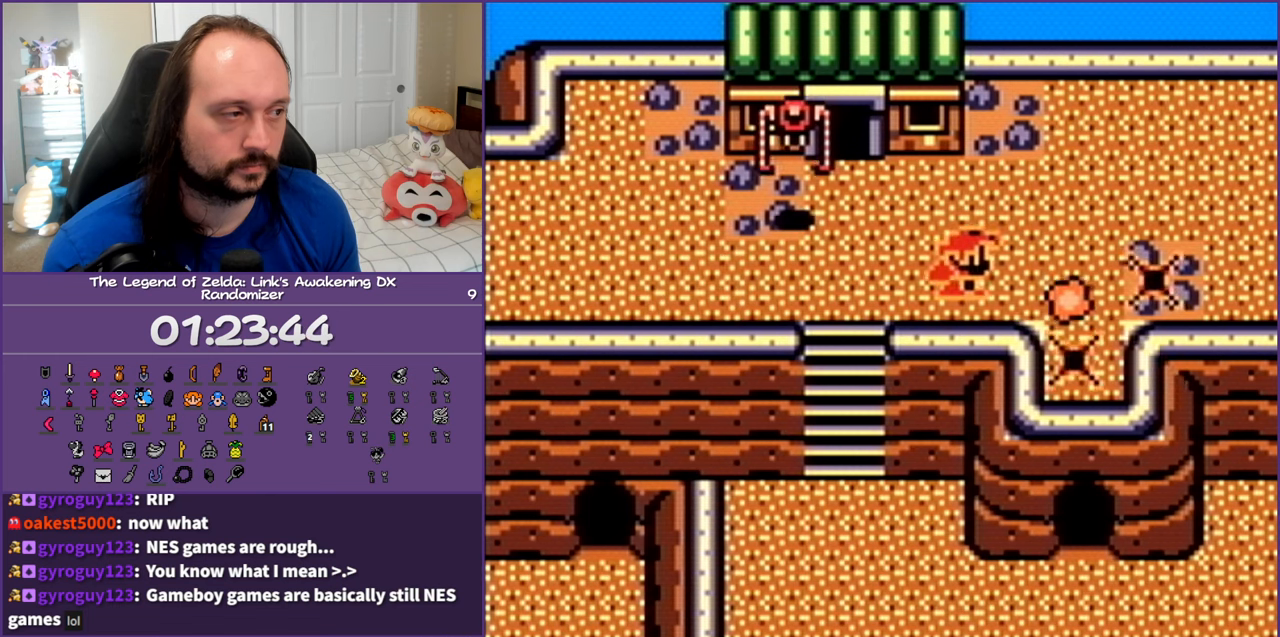
{"buttons": ["A", "DPAD_UP", "DPAD_RIGHT"], "events": []}
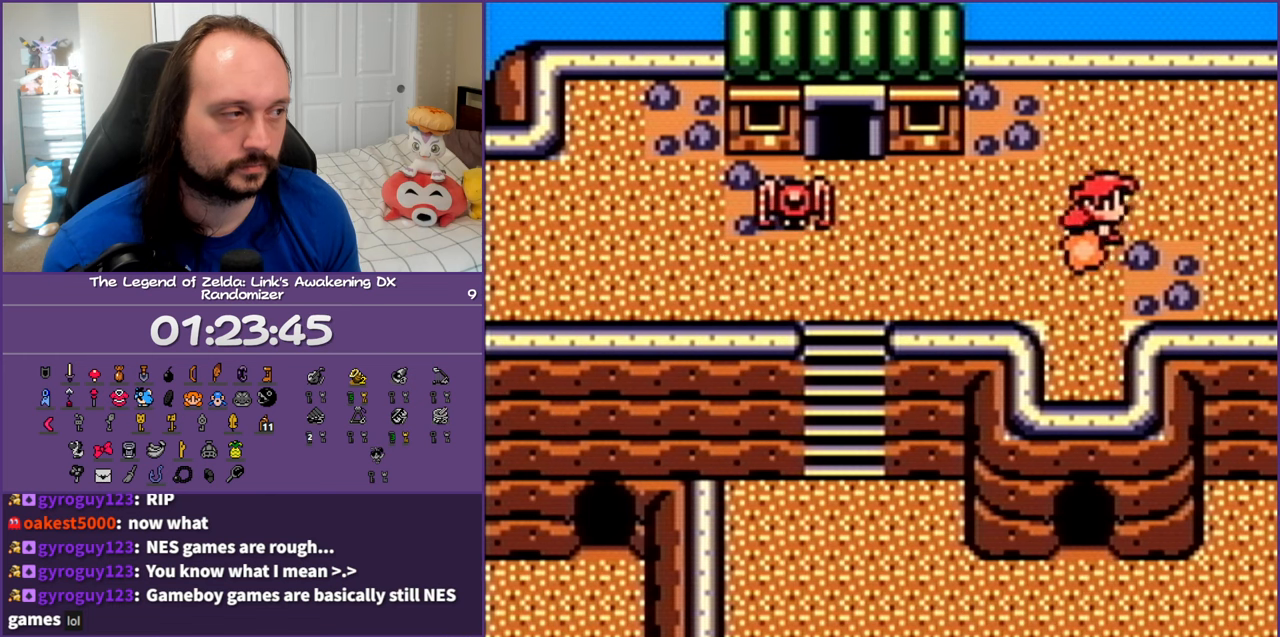
{"buttons": ["A"], "events": [[83, "DPAD_UP", "up"], [483, "DPAD_RIGHT", "up"]]}
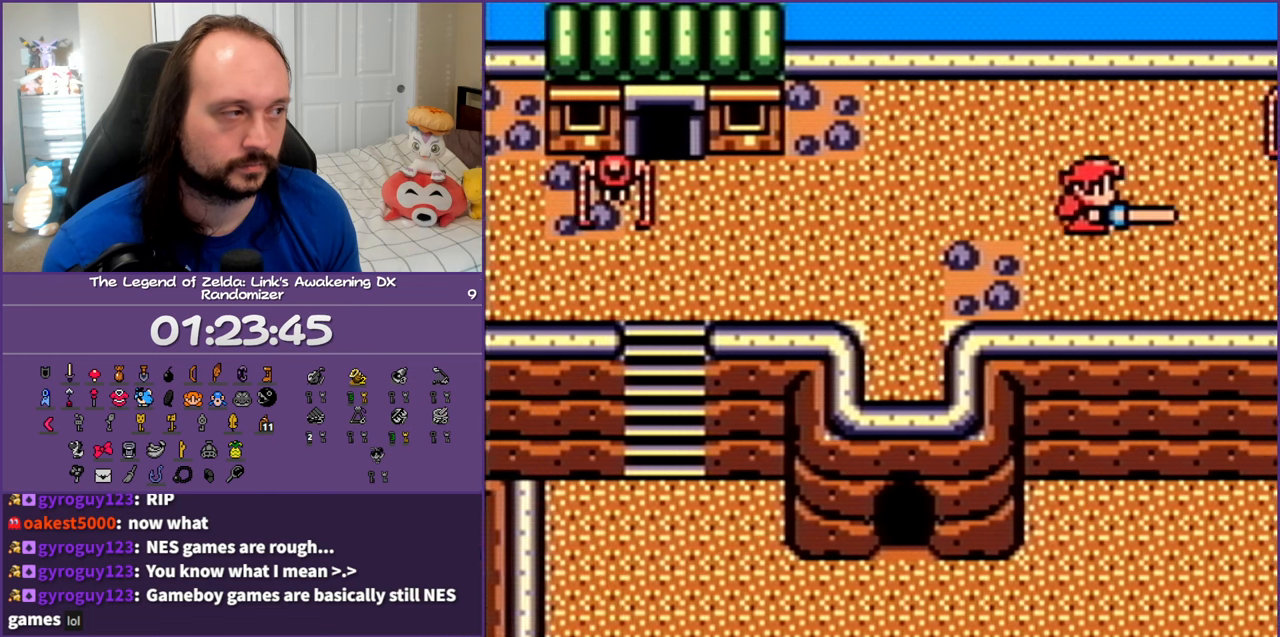
{"buttons": ["A", "DPAD_RIGHT"], "events": [[233, "DPAD_RIGHT", "down"]]}
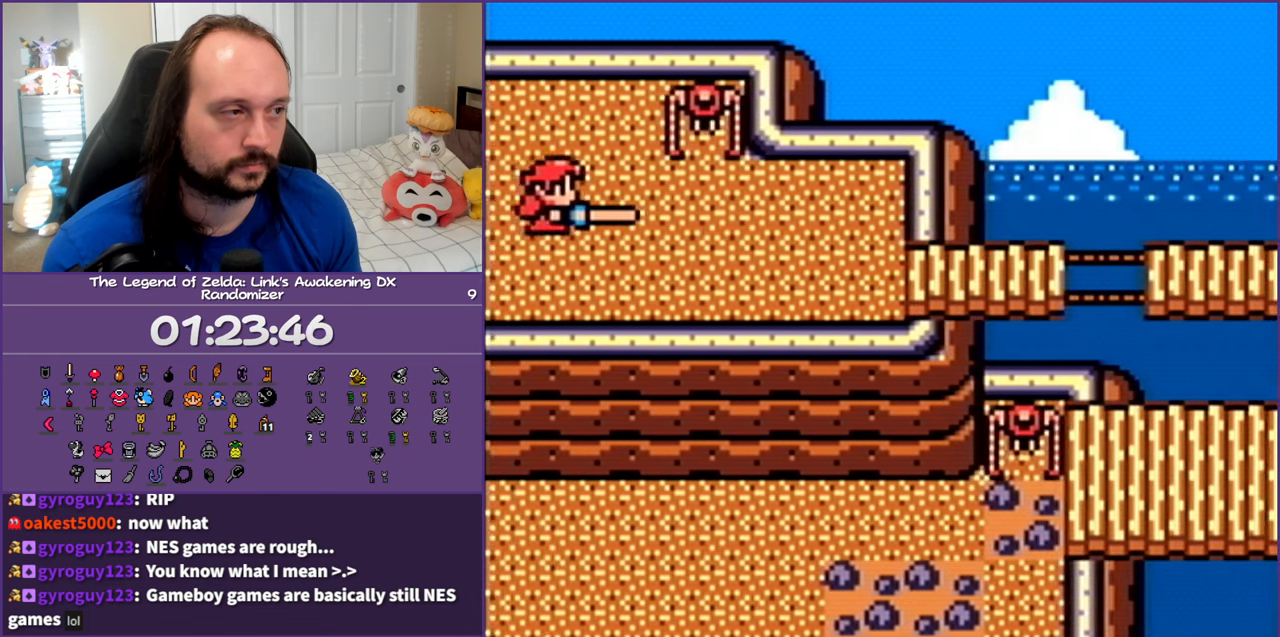
{"buttons": ["A", "DPAD_RIGHT"], "events": [[117, "DPAD_DOWN", "down"], [333, "DPAD_DOWN", "up"]]}
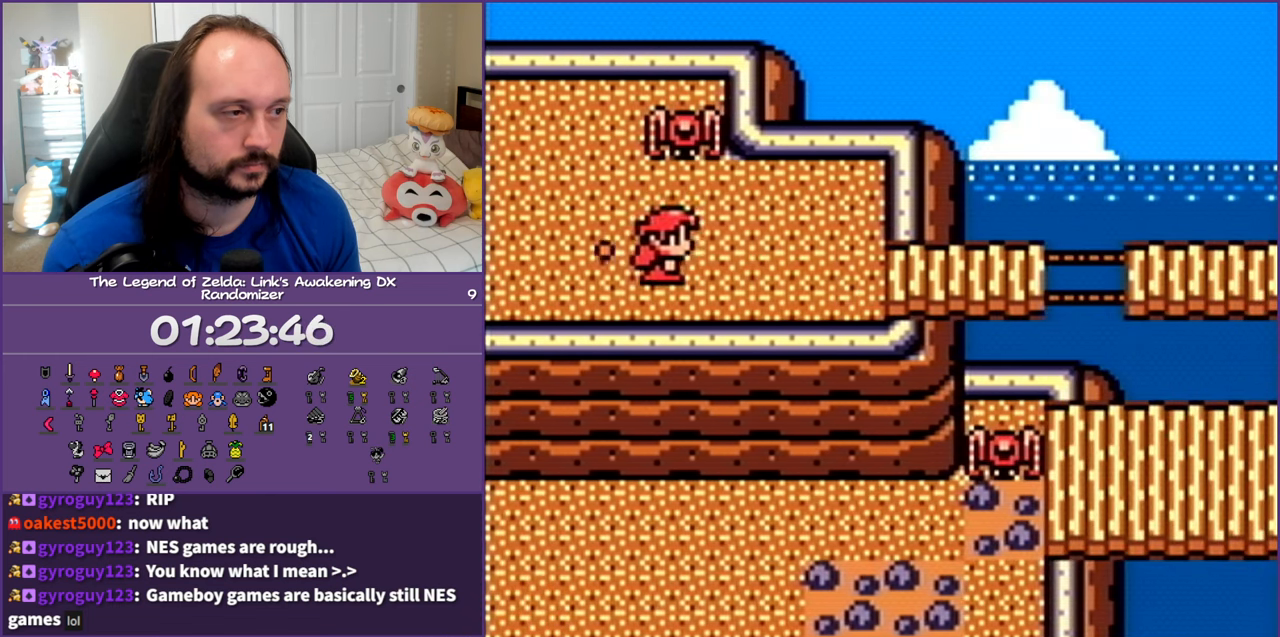
{"buttons": ["START"], "events": [[300, "A", "up"], [433, "START", "down"], [450, "DPAD_RIGHT", "up"]]}
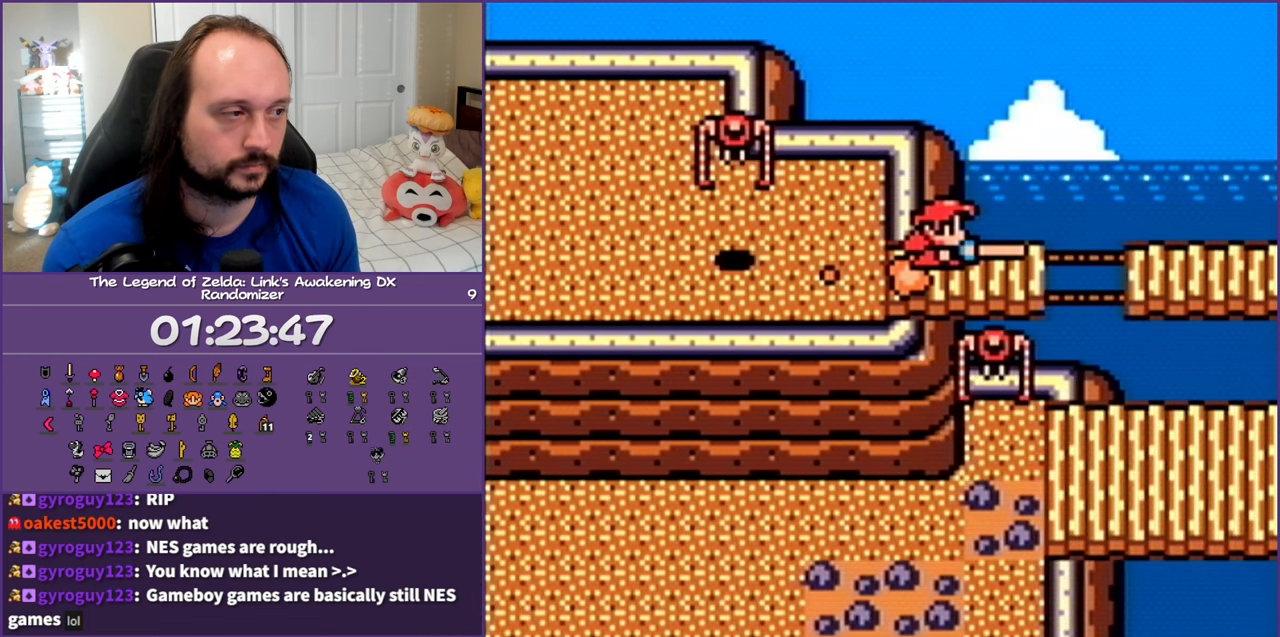
{"buttons": [], "events": [[100, "START", "up"]]}
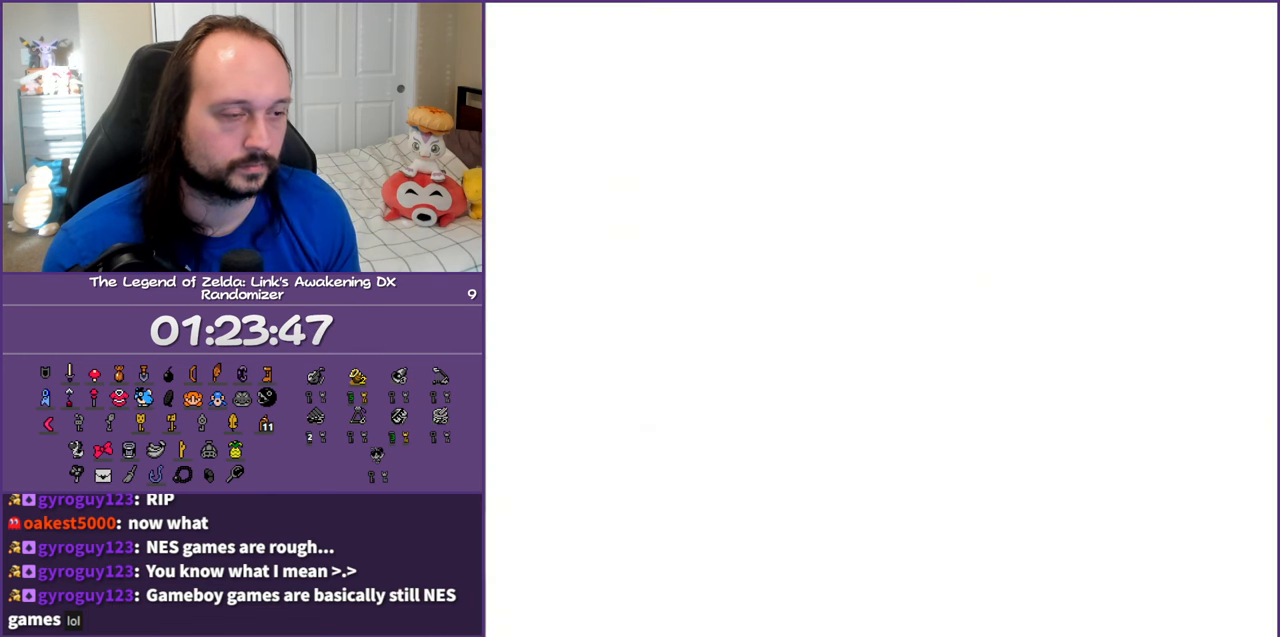
{"buttons": [], "events": []}
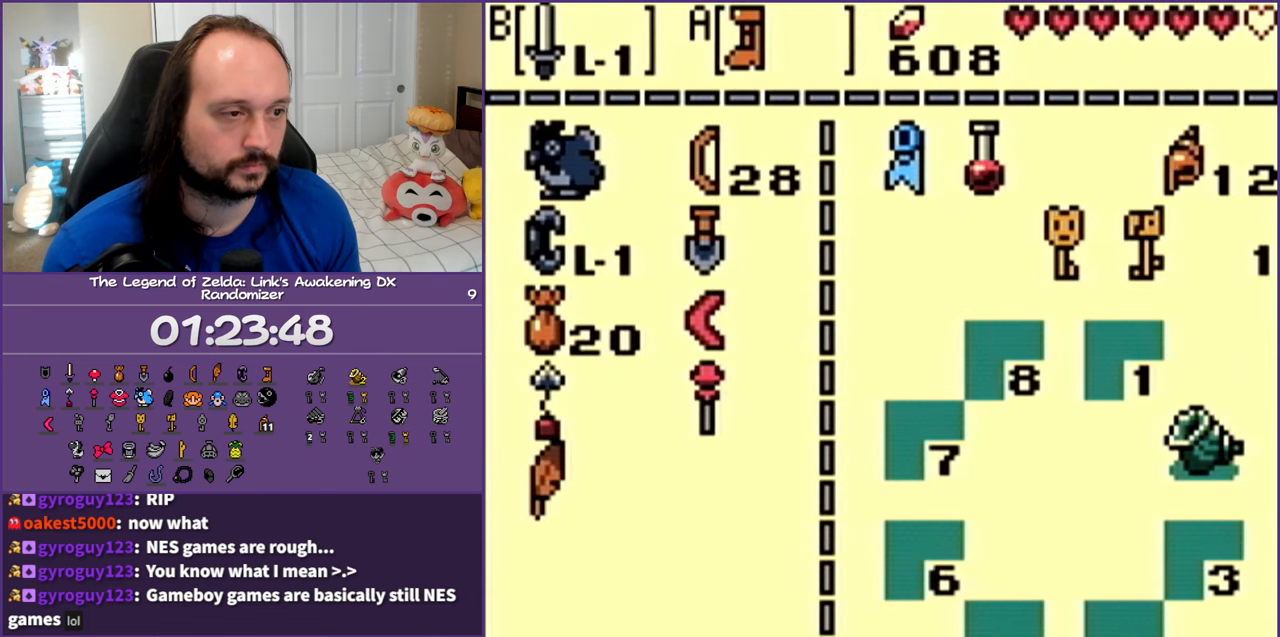
{"buttons": ["DPAD_DOWN"], "events": [[383, "DPAD_DOWN", "down"]]}
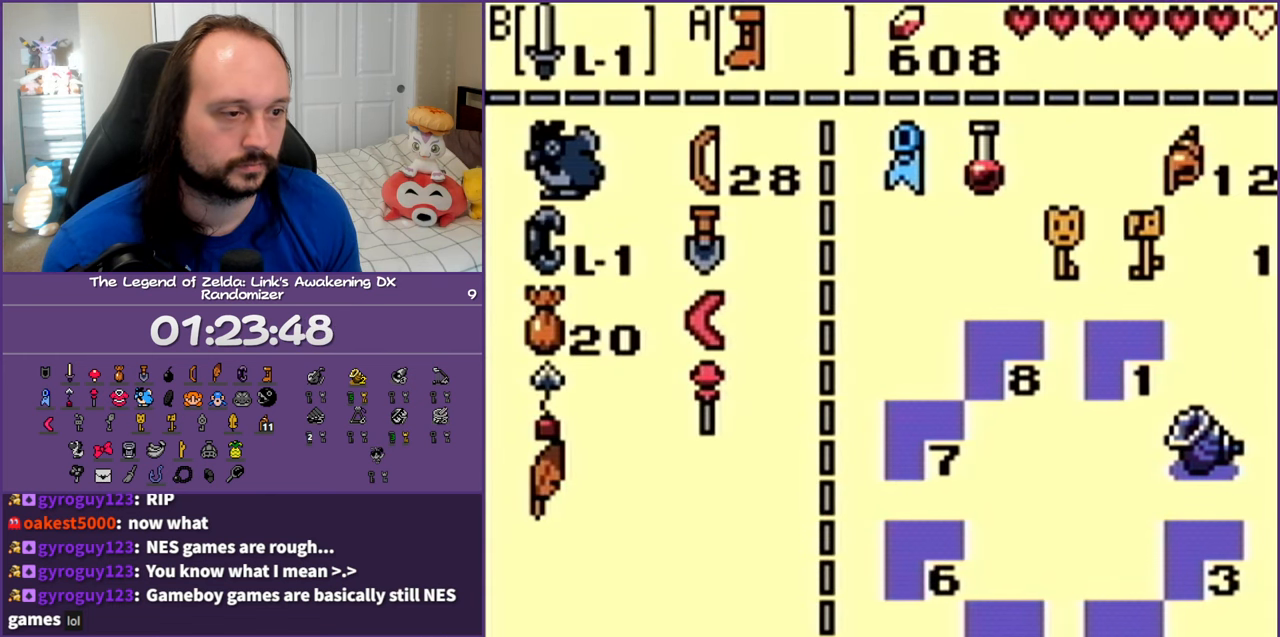
{"buttons": [], "events": [[50, "DPAD_DOWN", "up"], [100, "DPAD_DOWN", "down"], [233, "DPAD_DOWN", "up"], [317, "DPAD_DOWN", "down"], [450, "DPAD_DOWN", "up"]]}
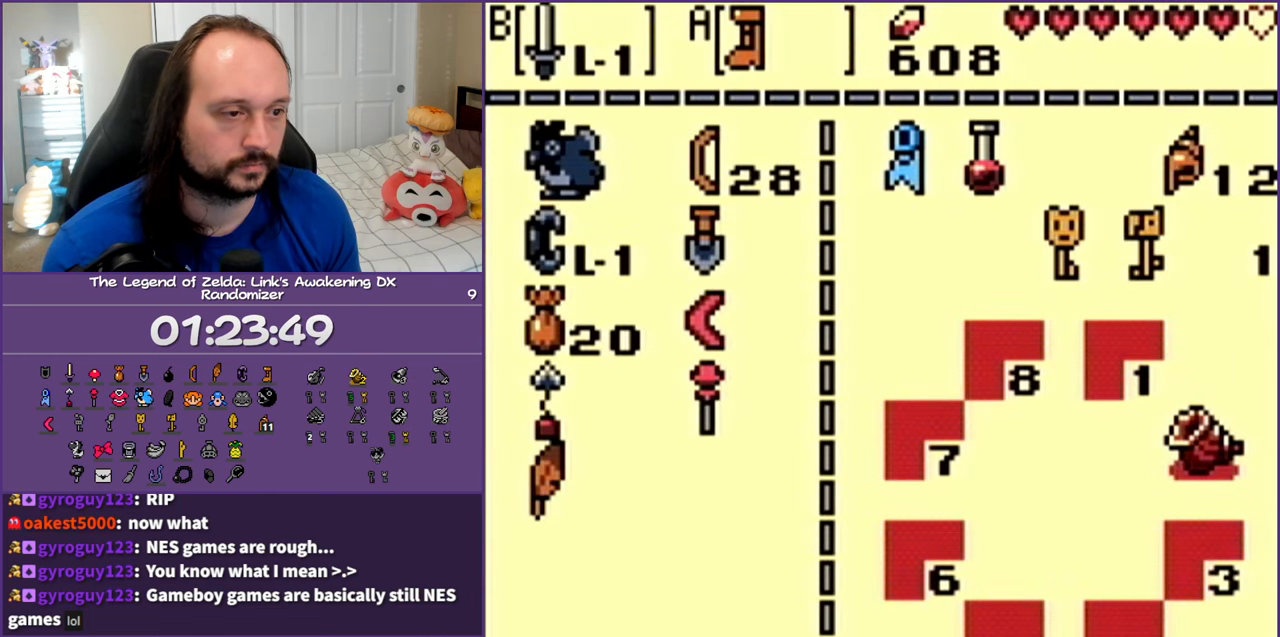
{"buttons": ["DPAD_UP"], "events": [[17, "DPAD_DOWN", "down"], [167, "DPAD_DOWN", "up"], [217, "A", "down"], [283, "DPAD_UP", "down"], [350, "A", "up"], [400, "DPAD_UP", "up"], [483, "DPAD_UP", "down"]]}
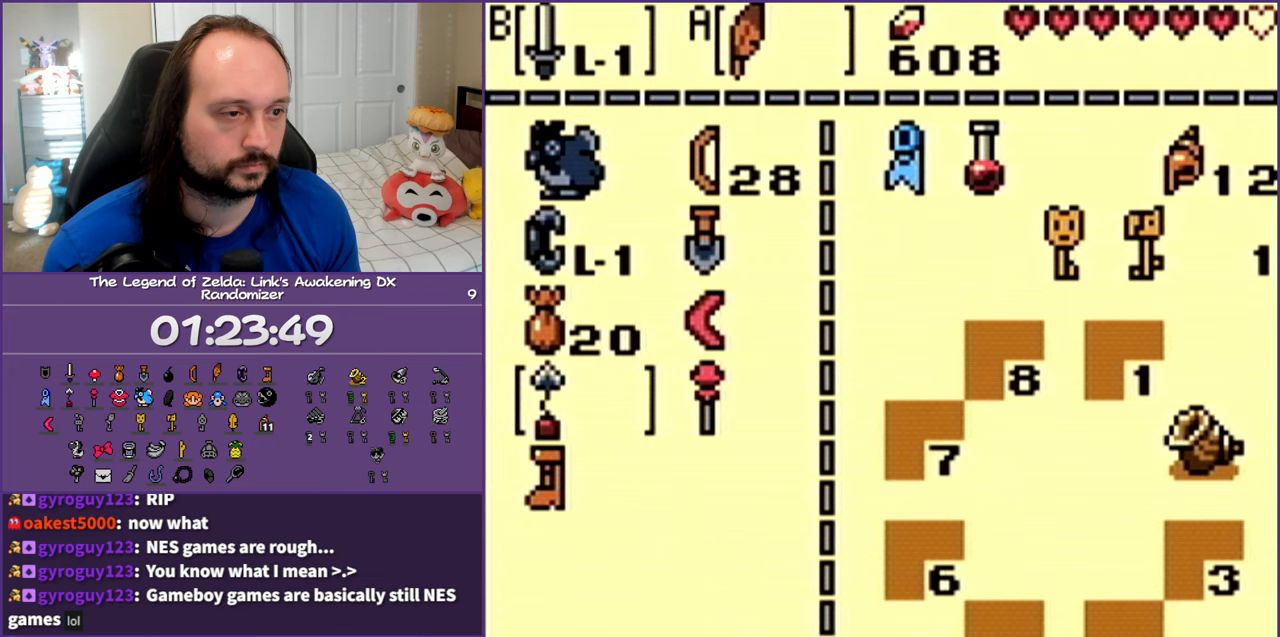
{"buttons": [], "events": [[100, "DPAD_UP", "up"], [133, "DPAD_UP", "down"], [300, "DPAD_UP", "up"]]}
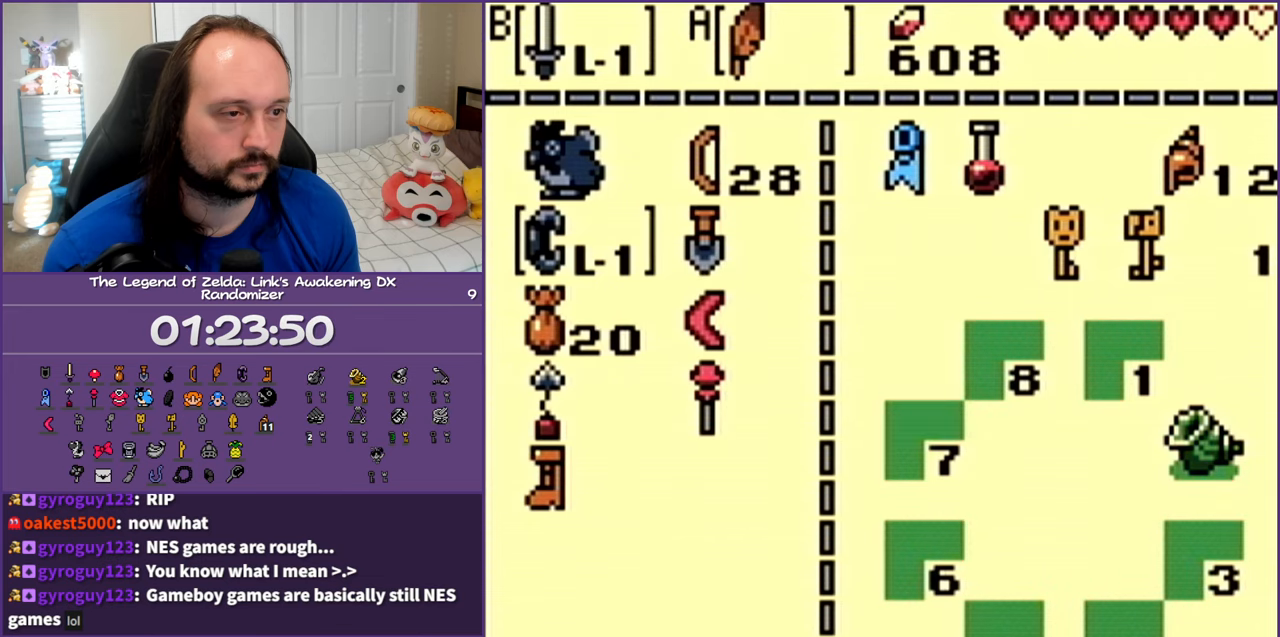
{"buttons": [], "events": [[17, "B", "down"], [133, "B", "up"], [233, "START", "down"], [383, "START", "up"]]}
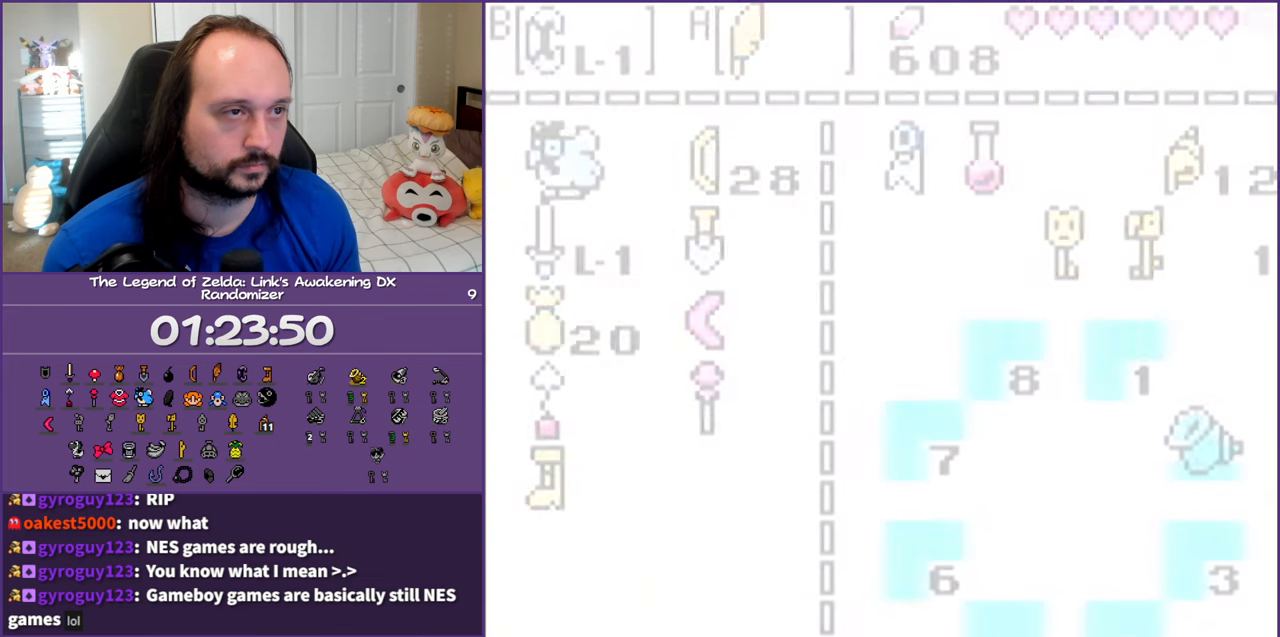
{"buttons": ["A", "DPAD_RIGHT"], "events": [[100, "DPAD_RIGHT", "down"], [500, "A", "down"]]}
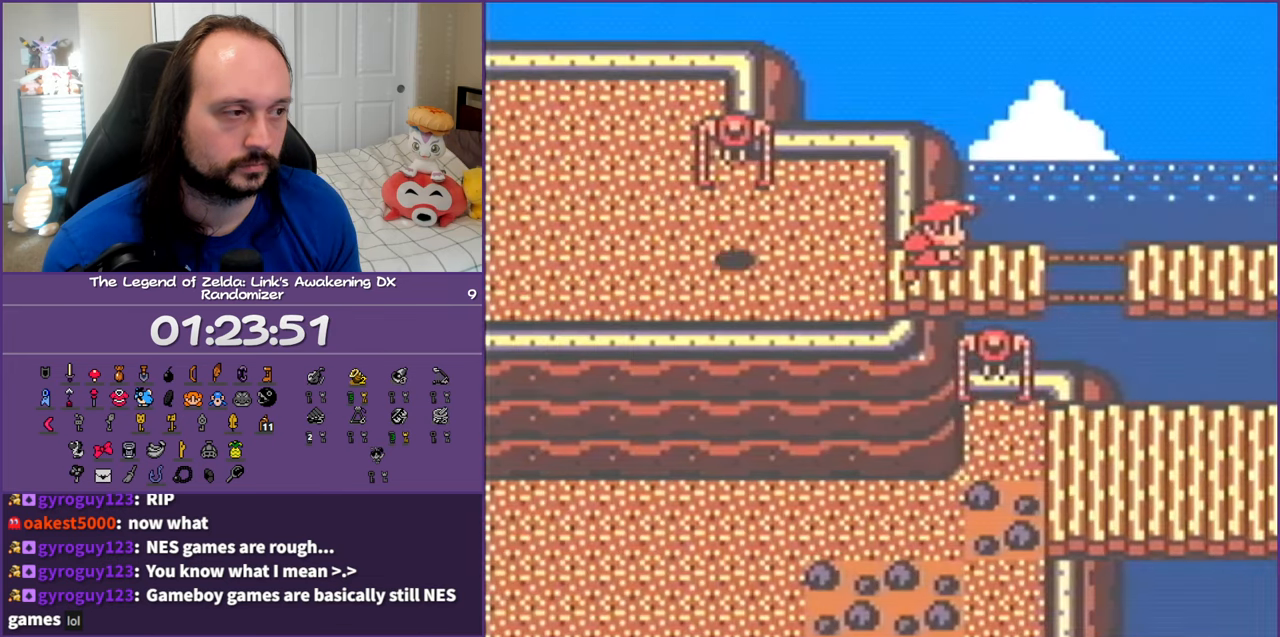
{"buttons": ["A", "DPAD_RIGHT"], "events": [[117, "A", "up"], [200, "A", "down"]]}
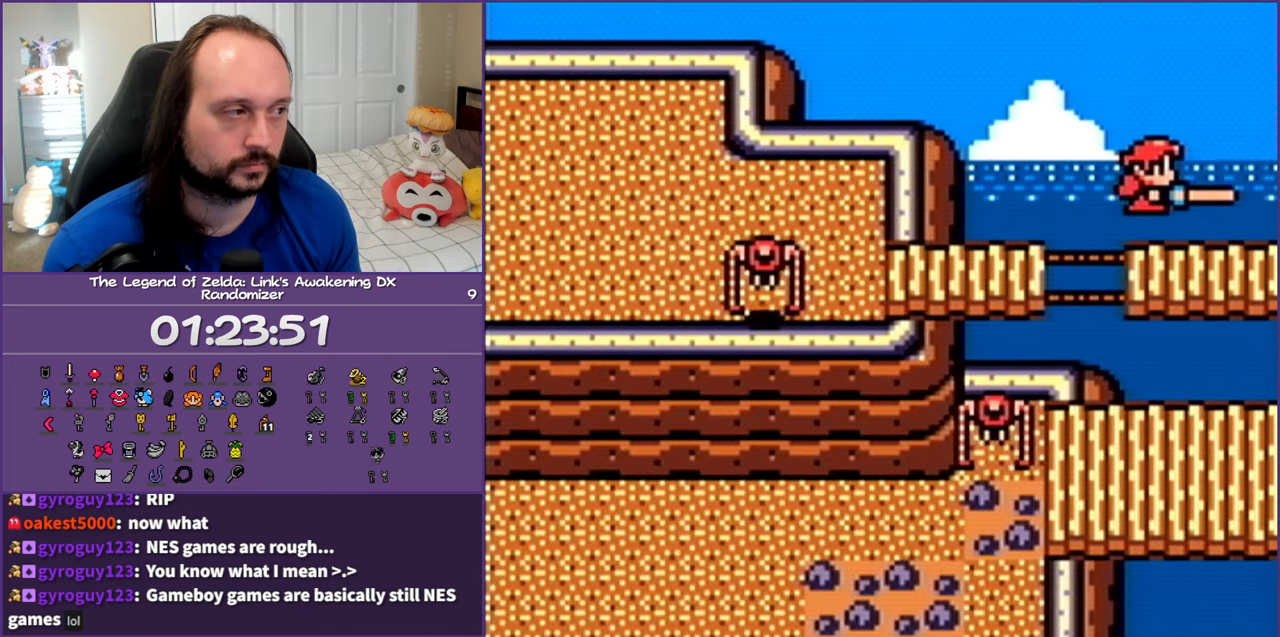
{"buttons": ["DPAD_RIGHT"], "events": [[33, "A", "up"]]}
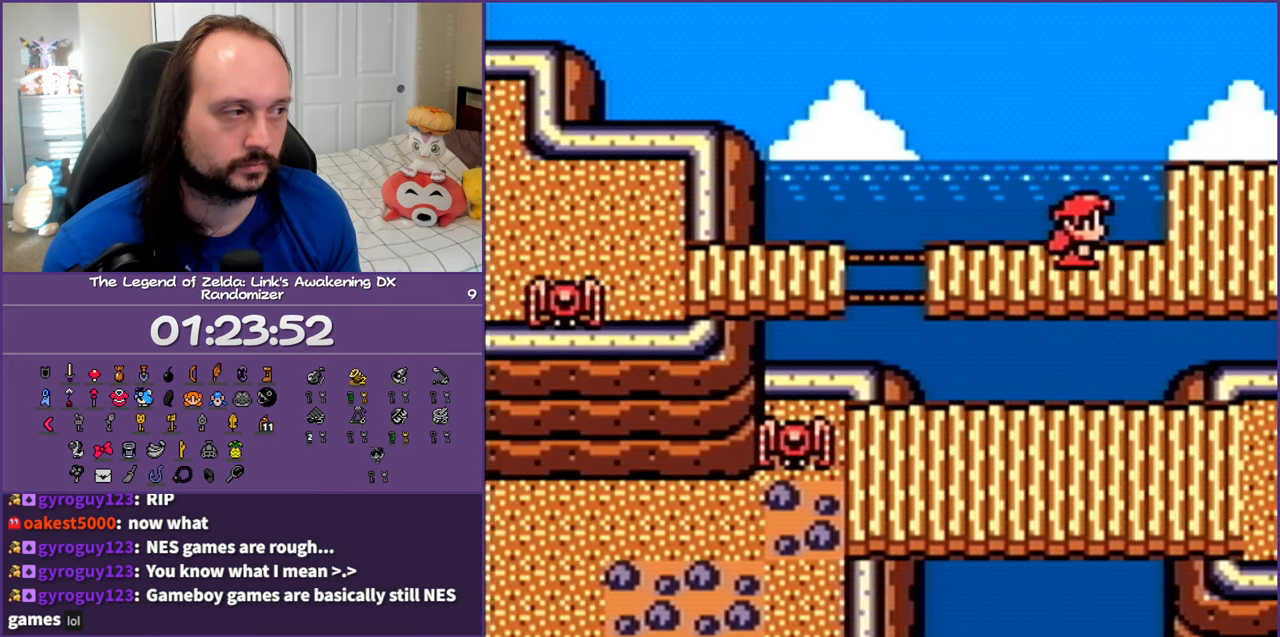
{"buttons": ["DPAD_RIGHT"], "events": []}